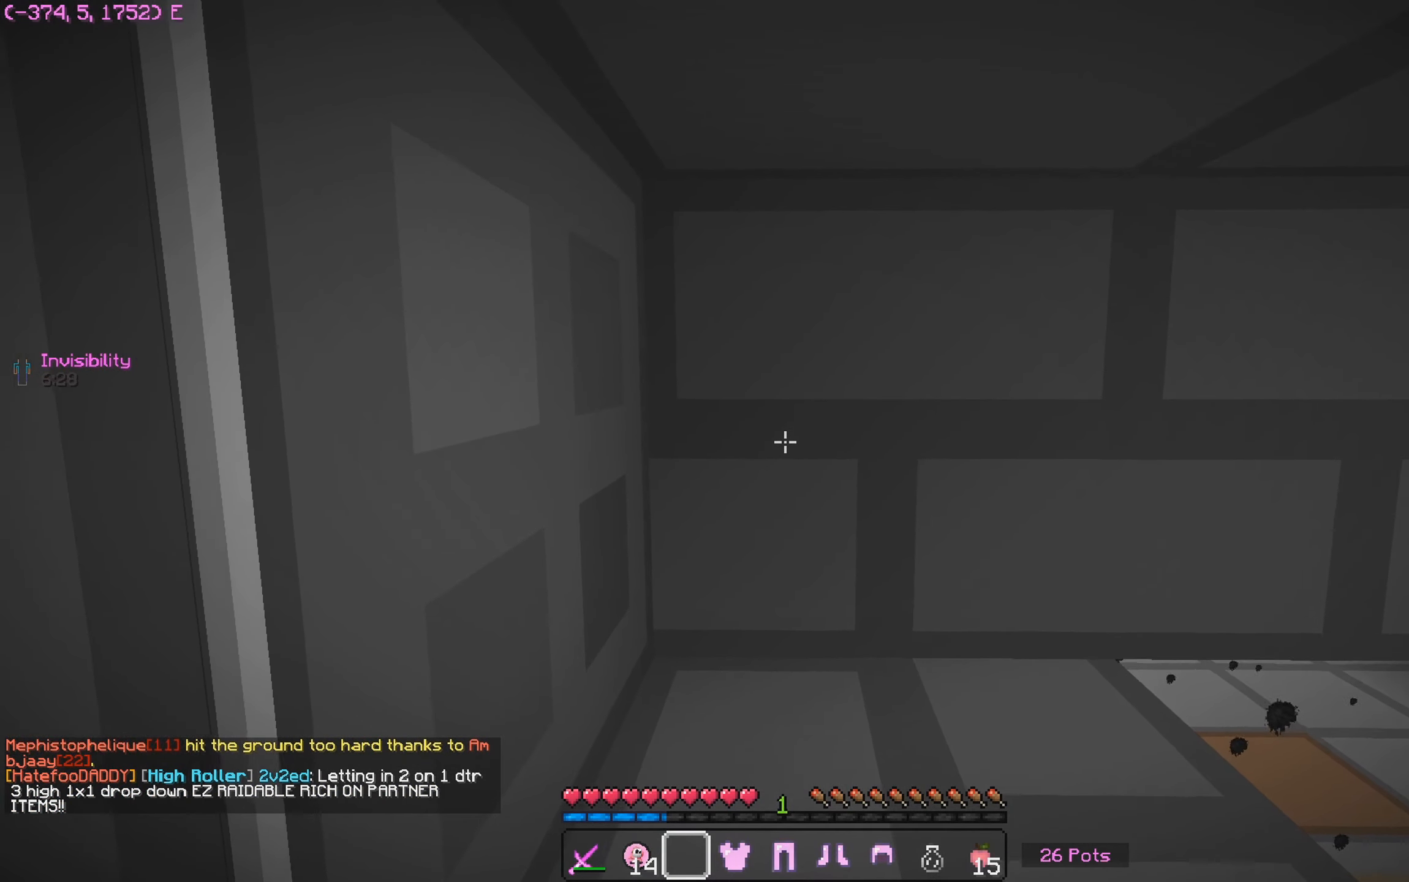
Gameplay with keyboard and mouse; each line is a JSON object with the keys and mouse buttons held at the frame after it. "events" lists presses ("down") and releases ("up") of "a", "d", "s", "w", "mouse_left" and "mouse_right" between this image and that frame as [ms after this image, input, new state], when the widget could be followed in between. "mouse_left", "mouse_right" = the "left", "right" buttons of the "mouse" list. No other keys are recorded. Fast repeated clicks can show as one long hold. Mouse movement is not recorded.
{"keys": ["w"], "mouse": [], "events": []}
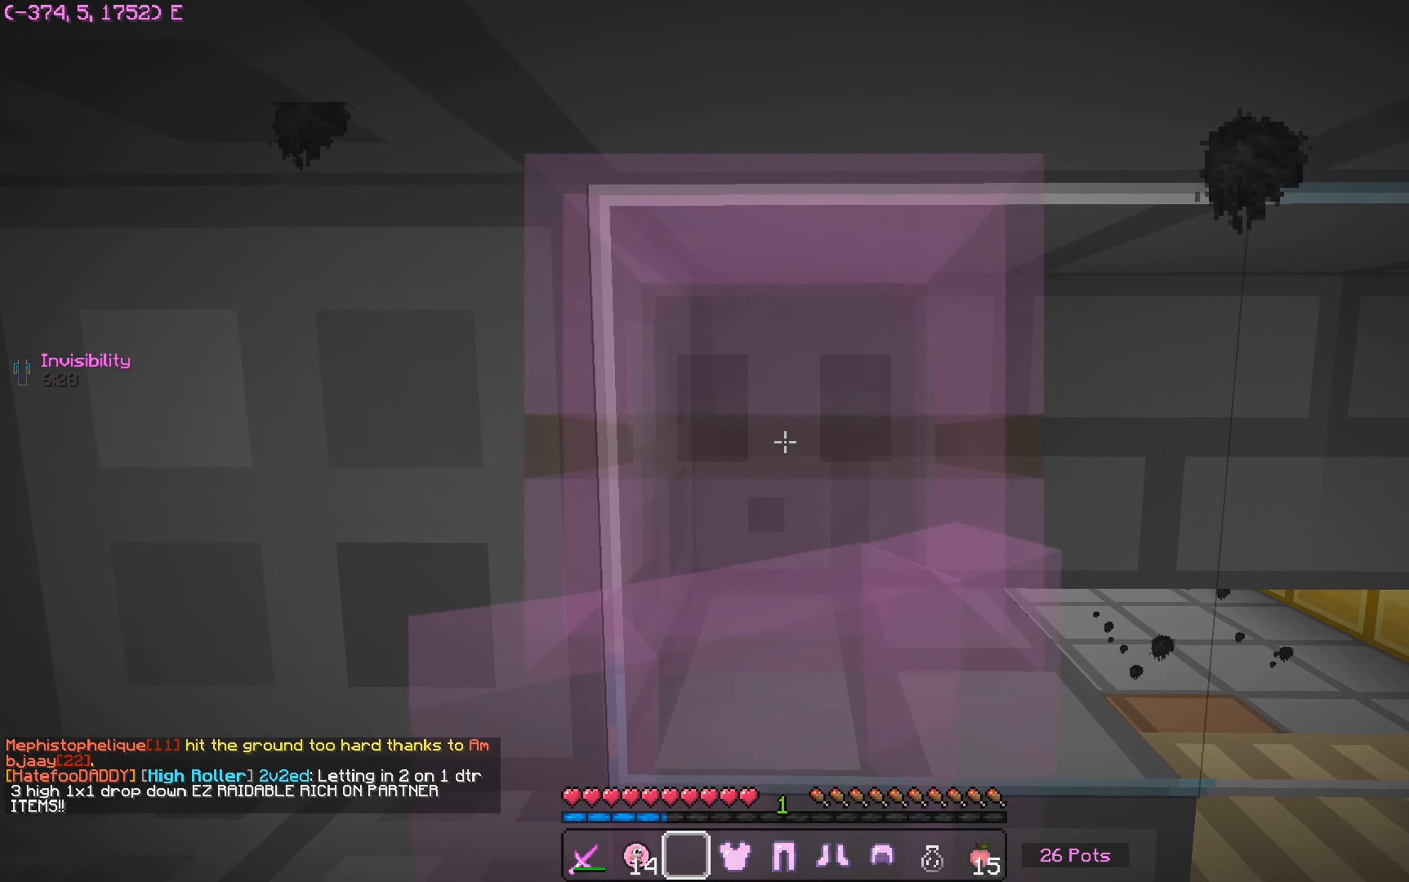
{"keys": ["w"], "mouse": [], "events": []}
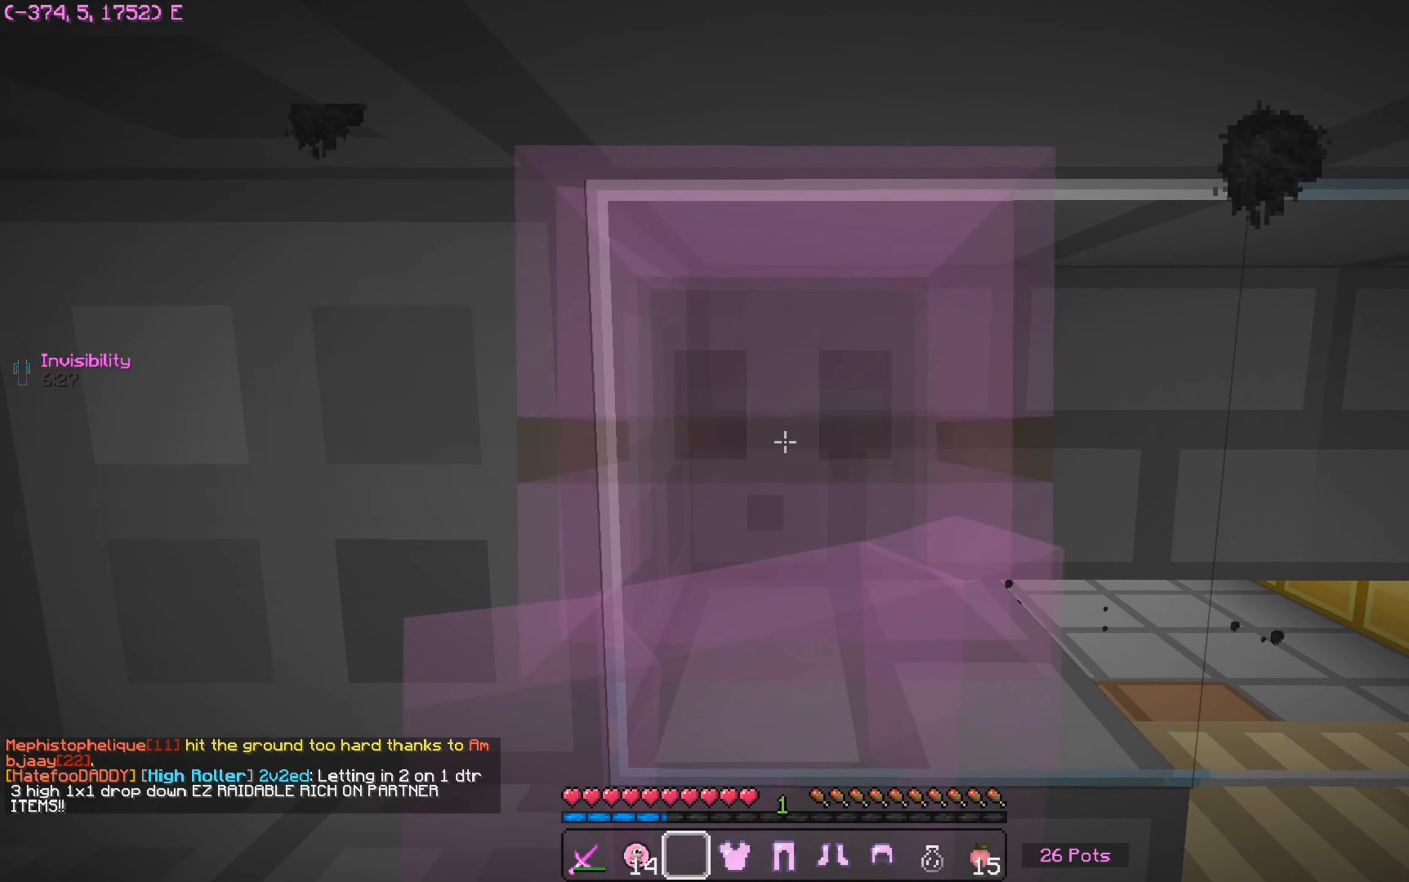
{"keys": ["w"], "mouse": [], "events": []}
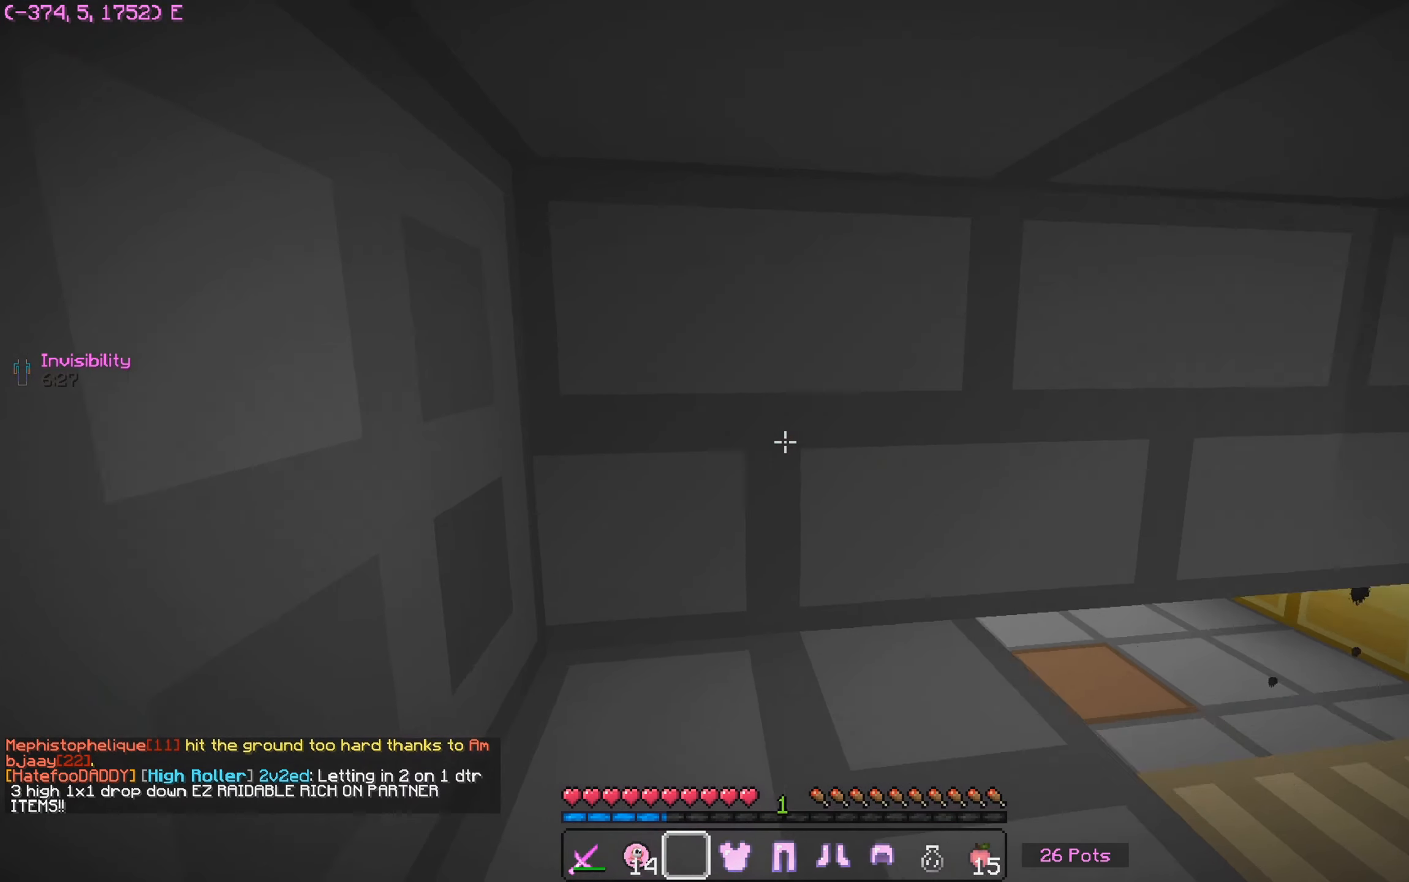
{"keys": ["a", "w"], "mouse": [], "events": [[134, "a", "down"]]}
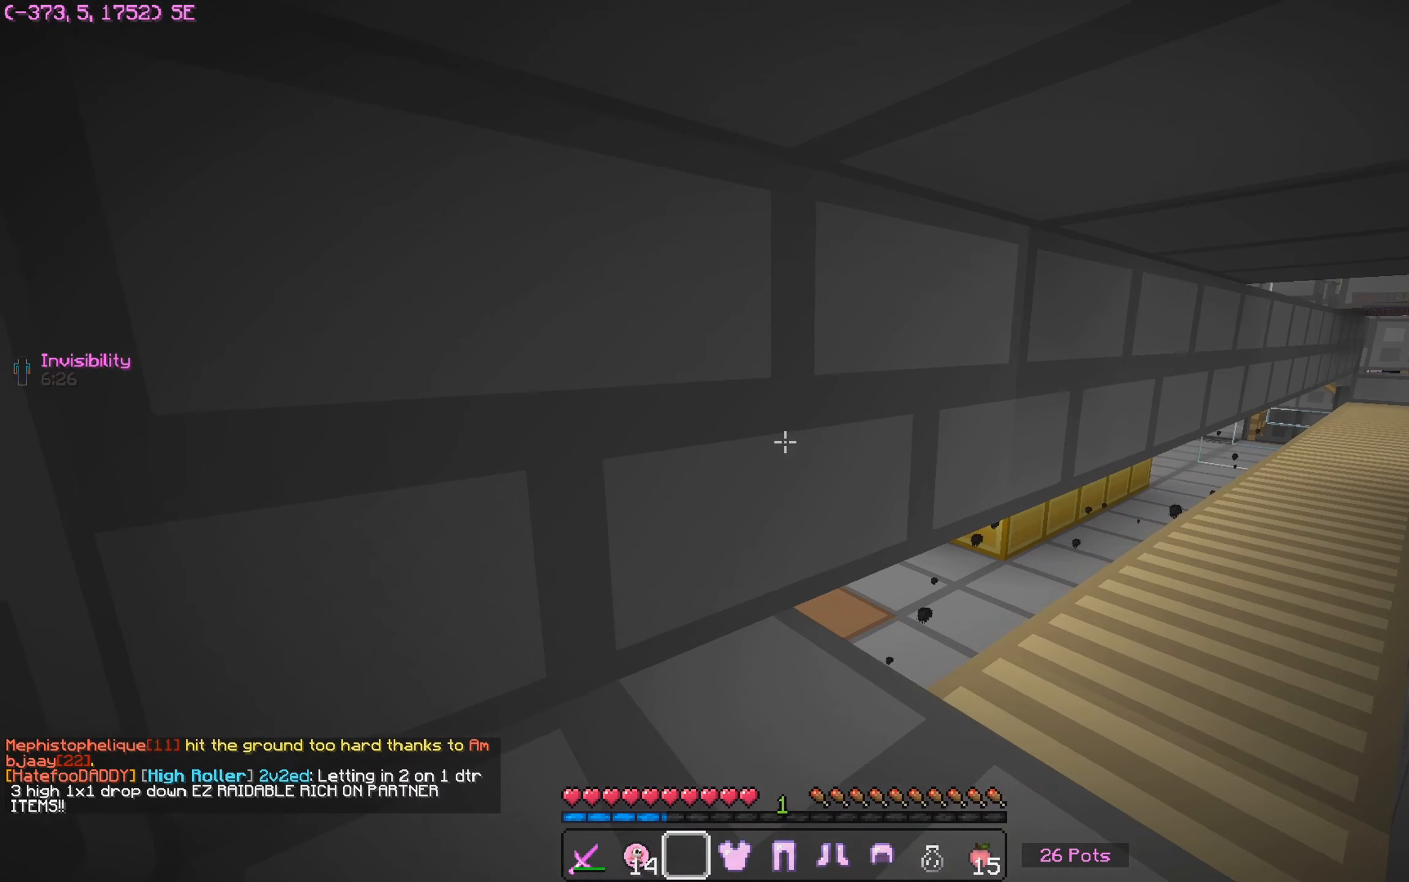
{"keys": ["a", "w"], "mouse": [], "events": []}
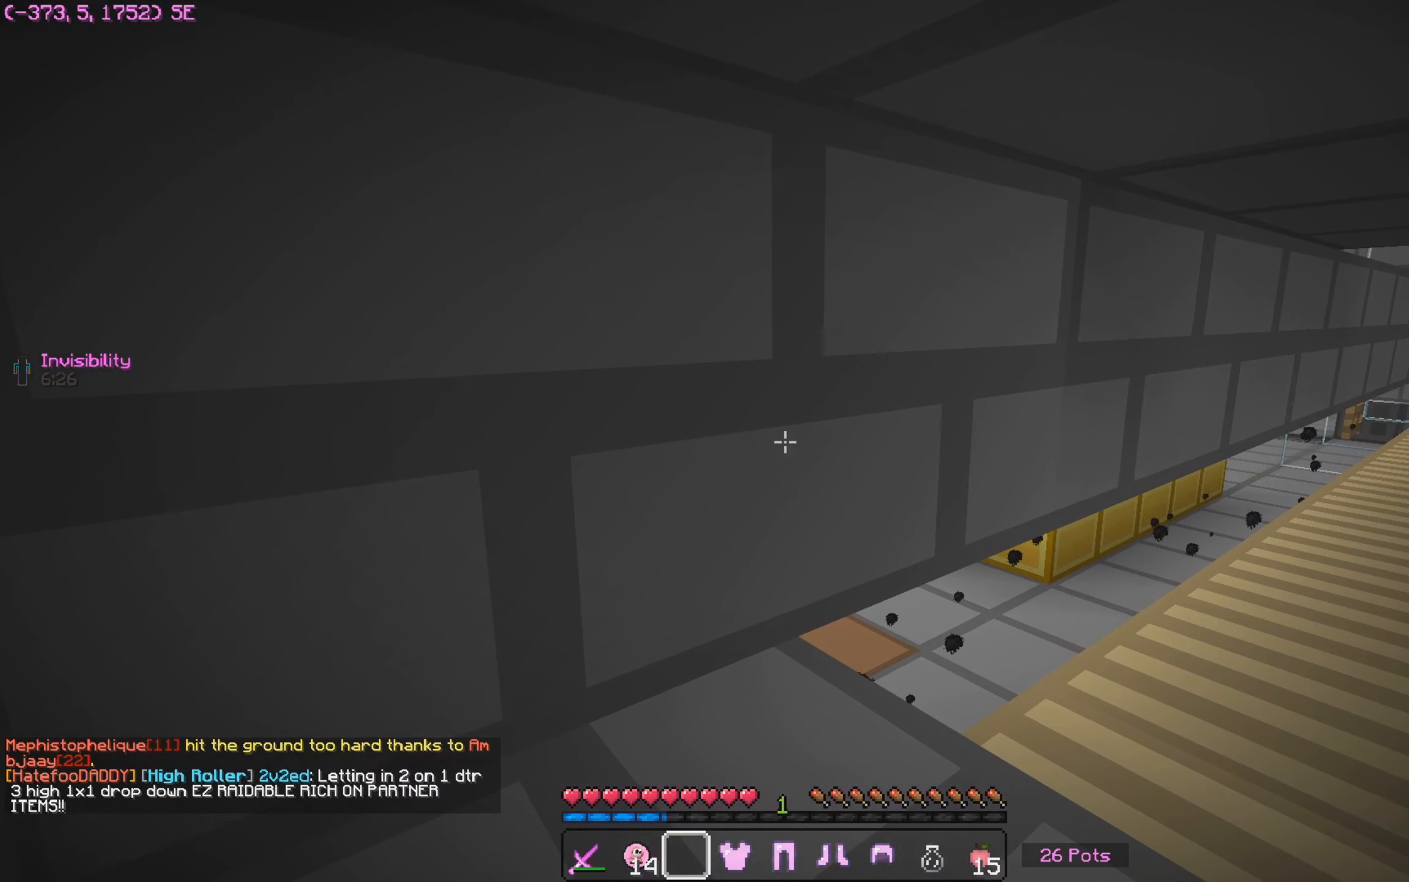
{"keys": ["a", "w"], "mouse": [], "events": []}
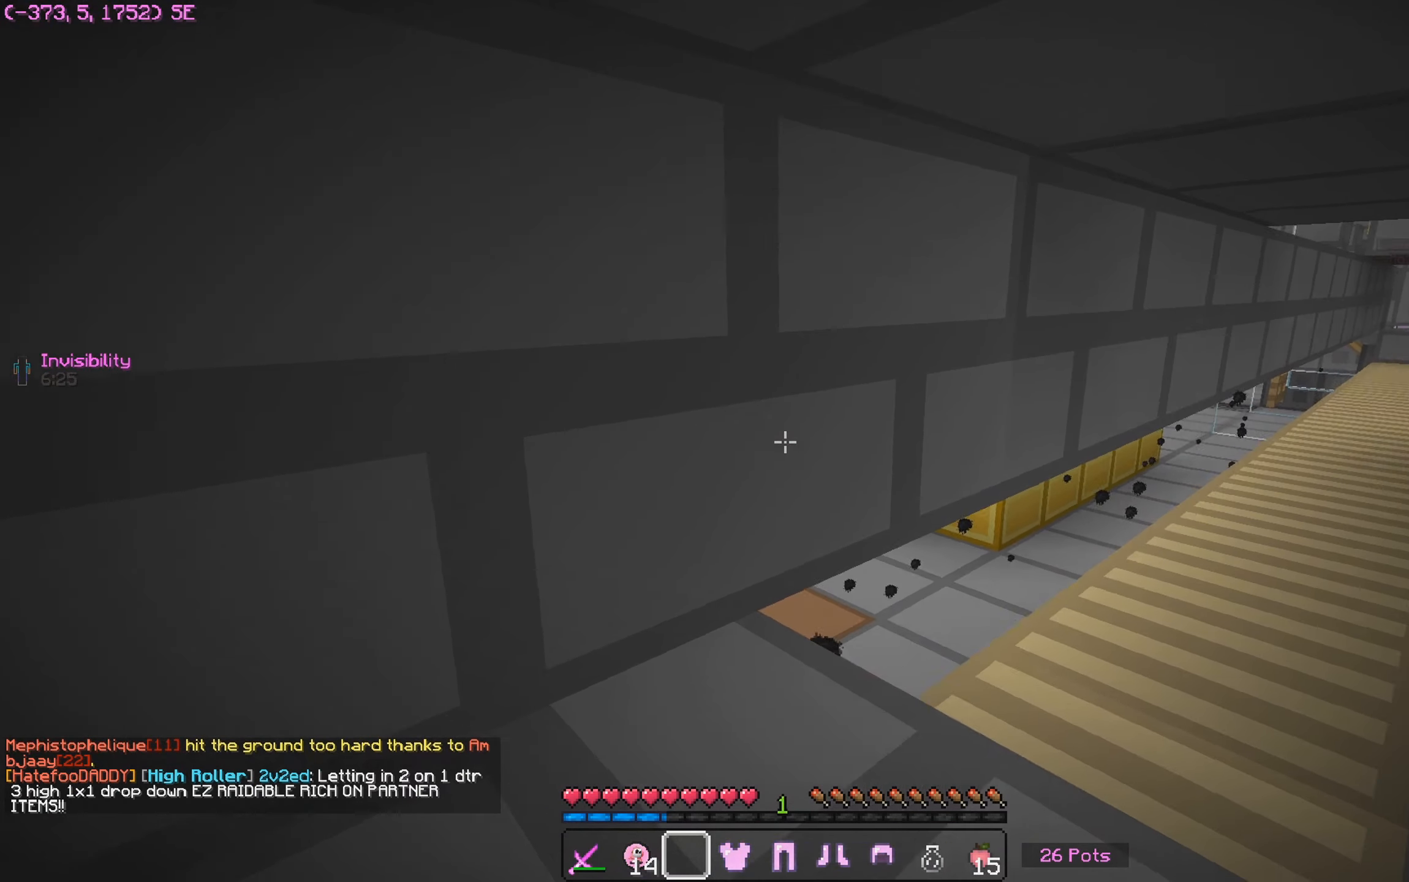
{"keys": ["a"], "mouse": [], "events": [[117, "w", "up"]]}
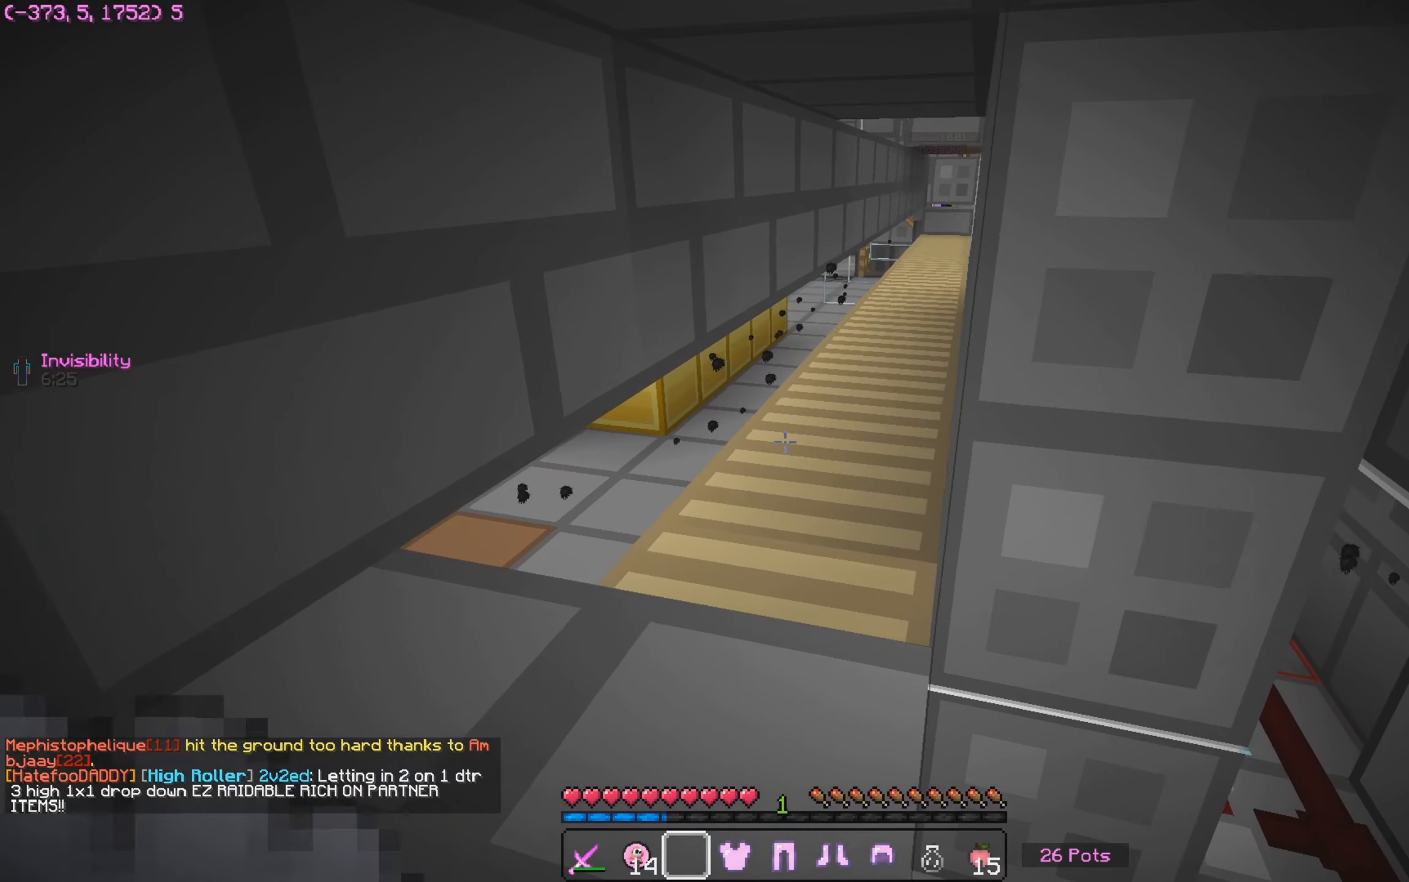
{"keys": ["a"], "mouse": [], "events": []}
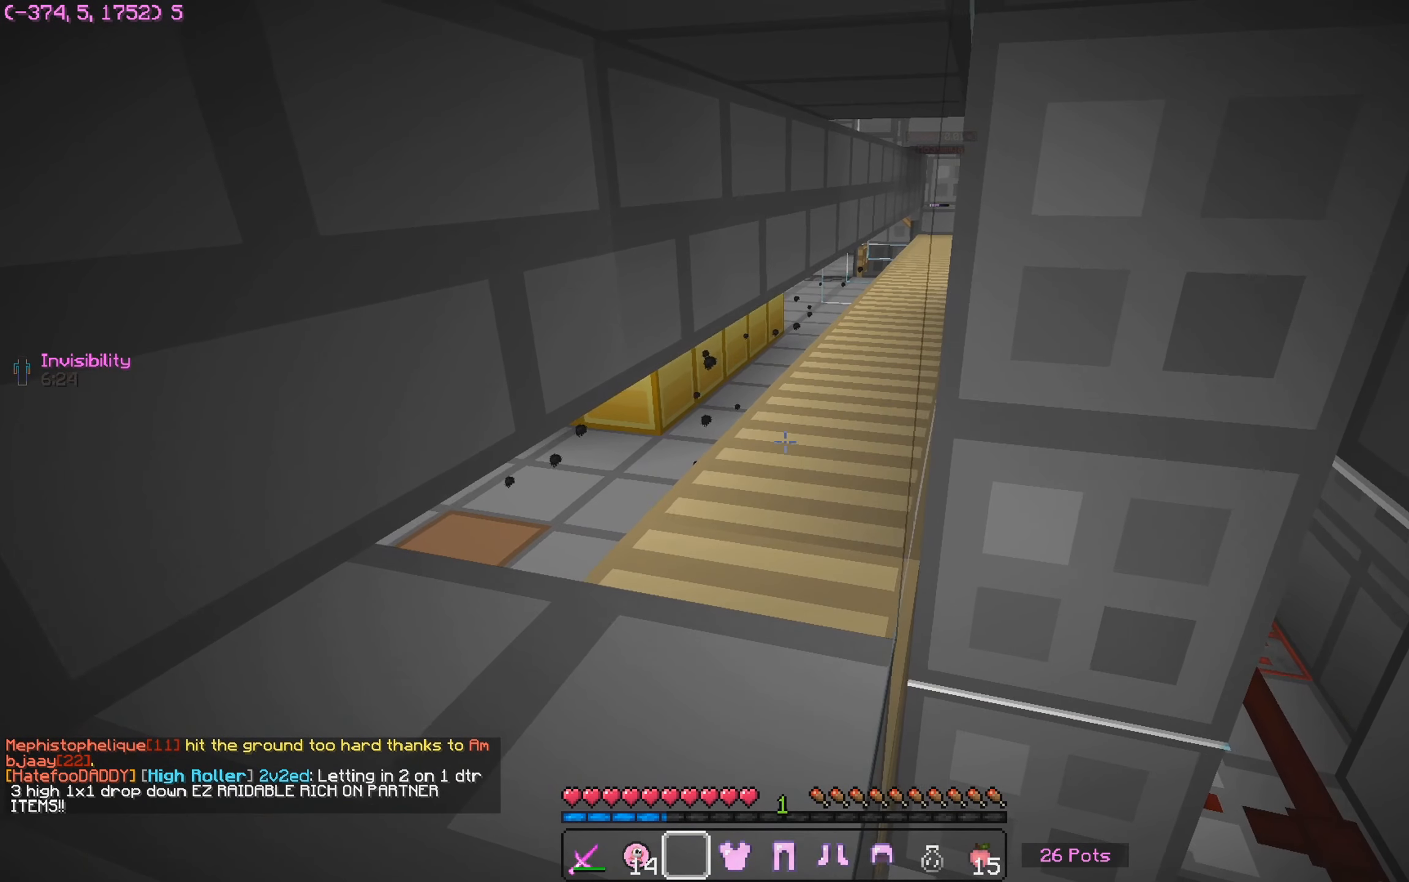
{"keys": ["a"], "mouse": [], "events": []}
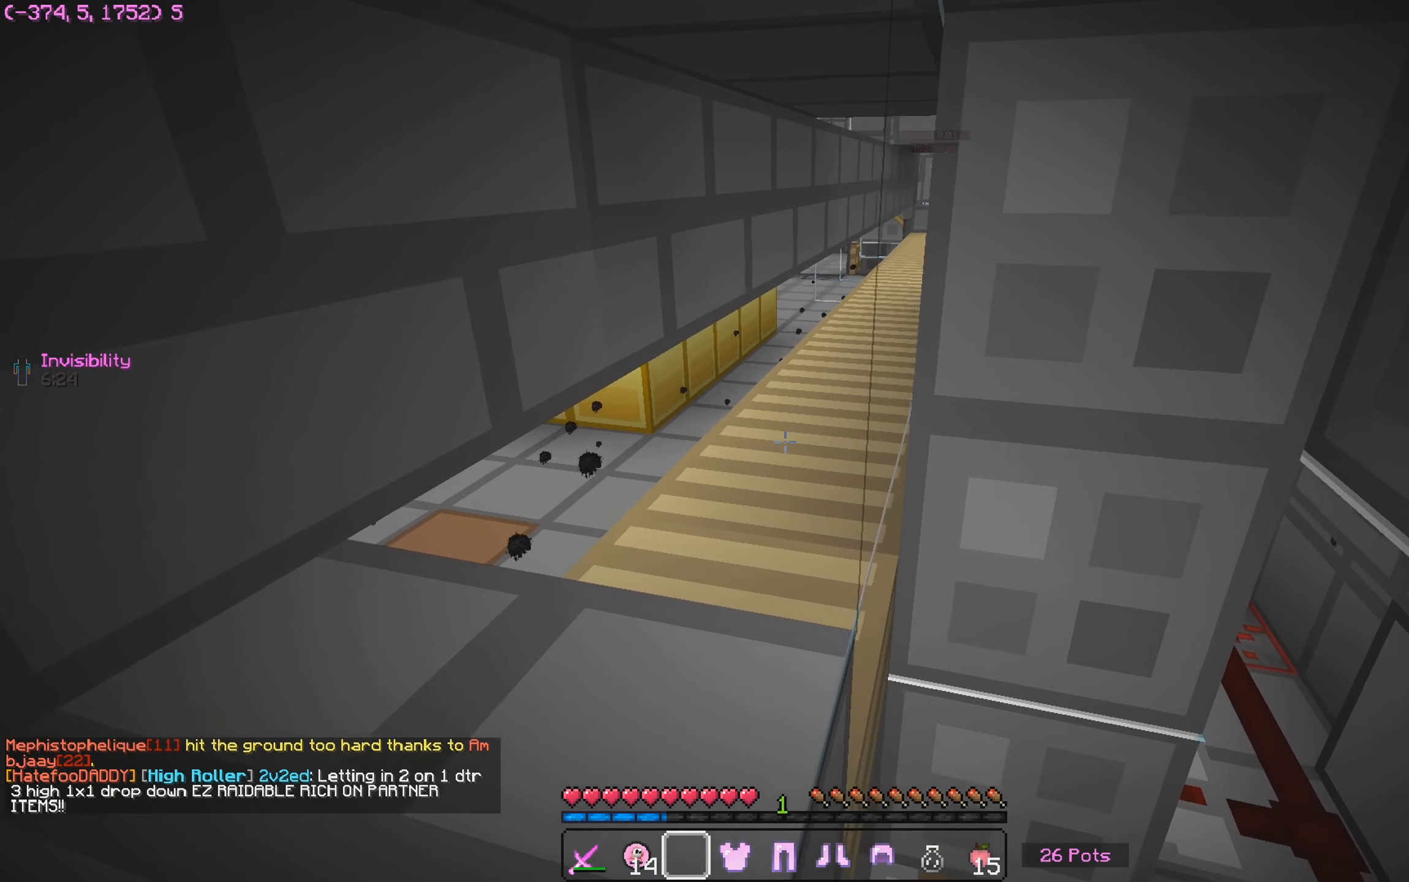
{"keys": ["a"], "mouse": [], "events": []}
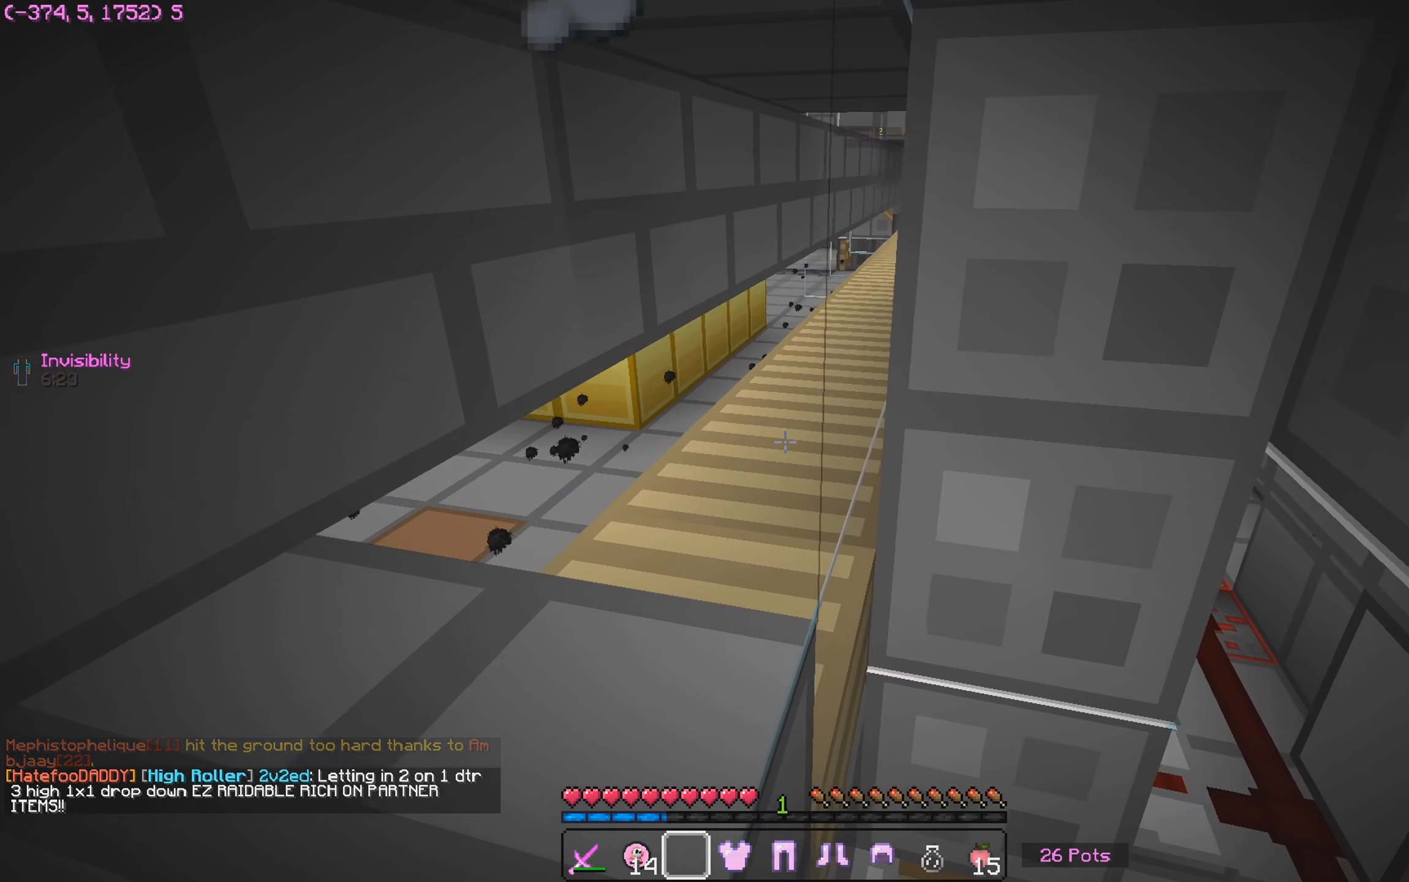
{"keys": ["a"], "mouse": [], "events": []}
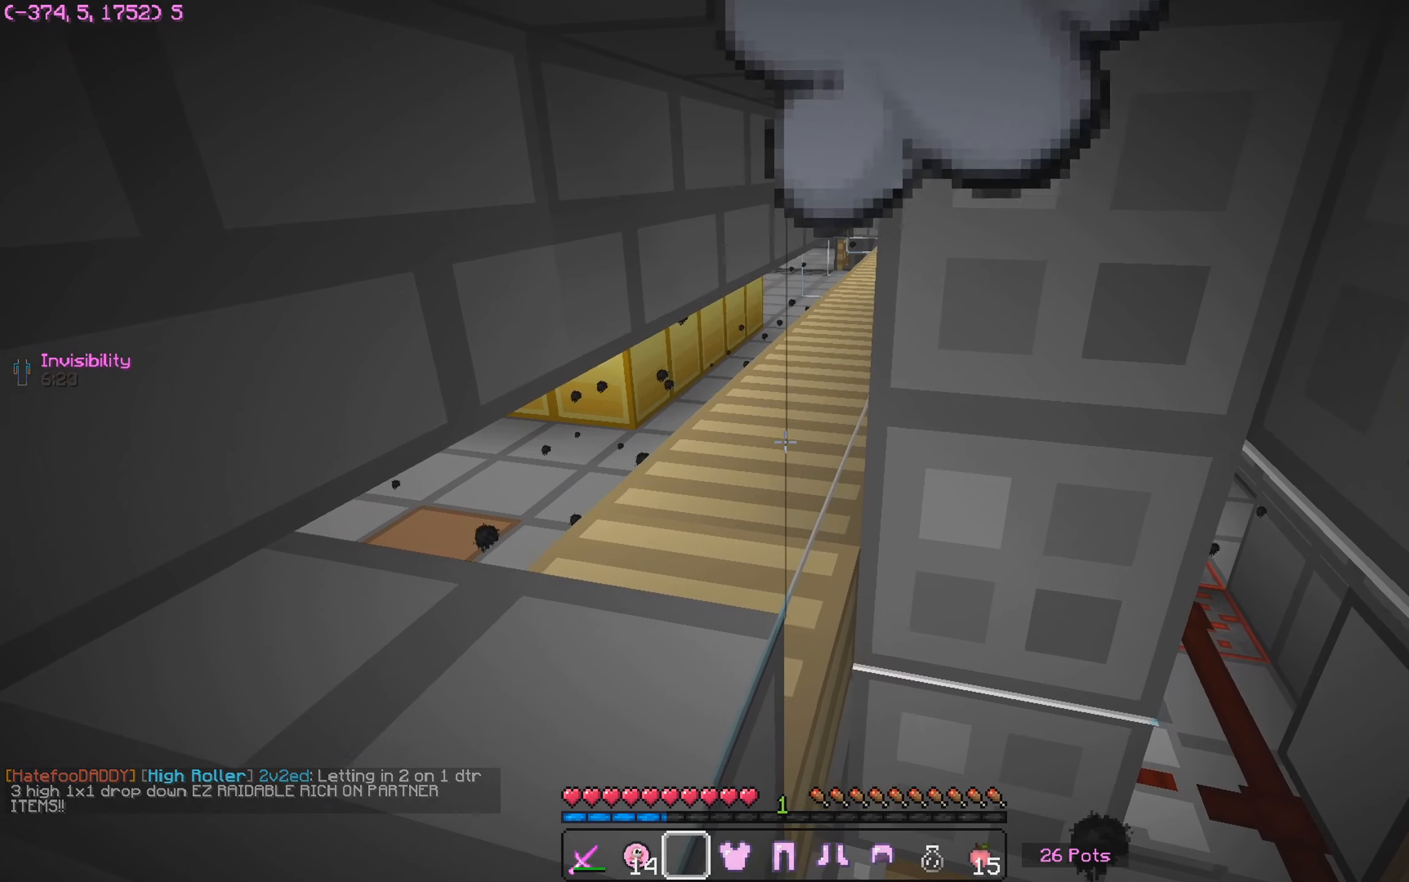
{"keys": ["a", "s", "w"], "mouse": [], "events": [[383, "w", "down"], [483, "s", "down"]]}
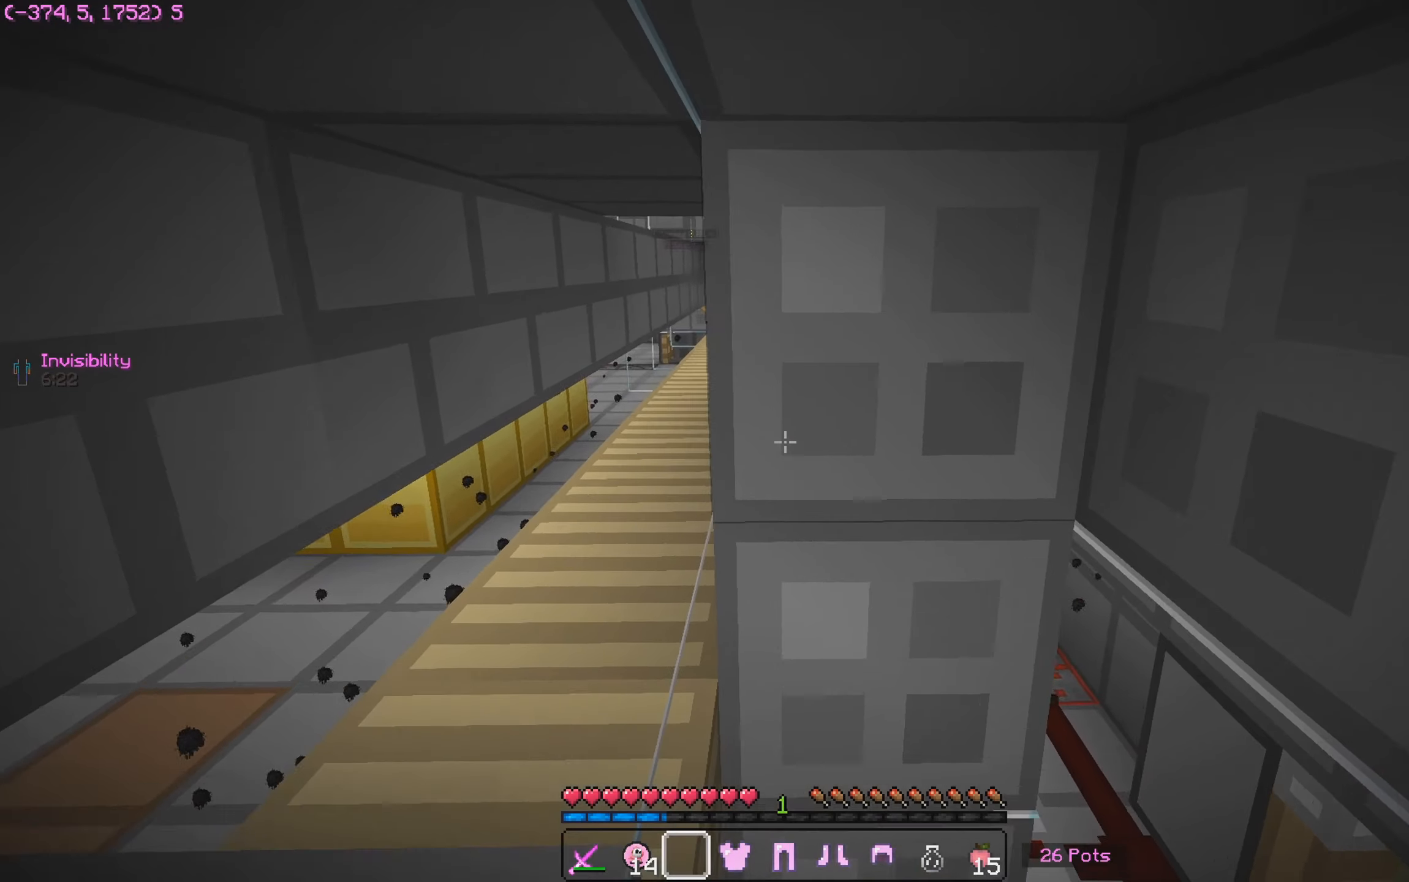
{"keys": ["a"], "mouse": [], "events": [[83, "d", "down"], [216, "s", "up"], [266, "d", "up"], [266, "w", "up"]]}
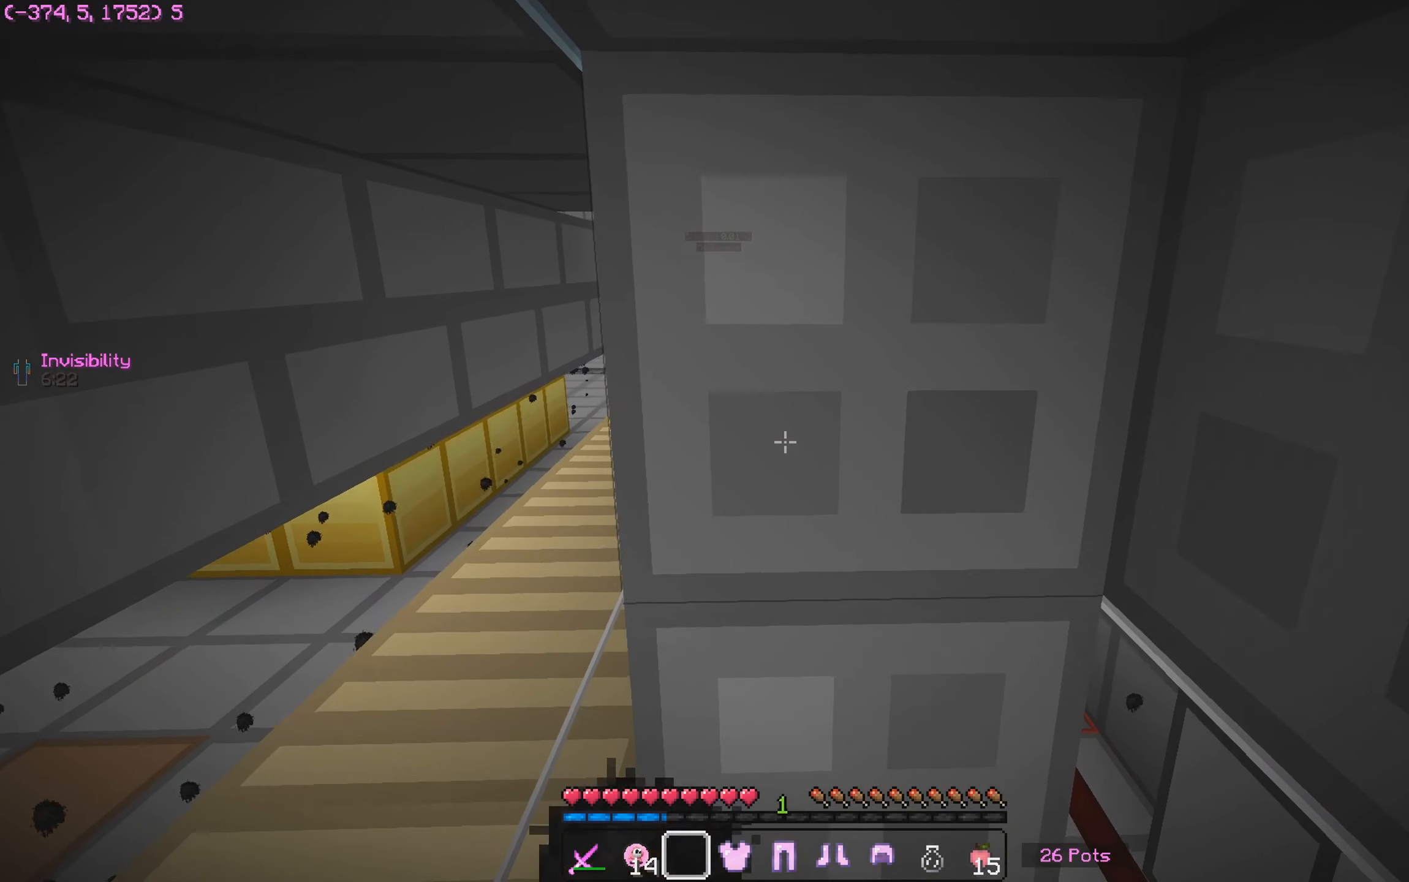
{"keys": ["a", "s"], "mouse": [], "events": [[150, "a", "up"], [400, "s", "down"], [433, "a", "down"]]}
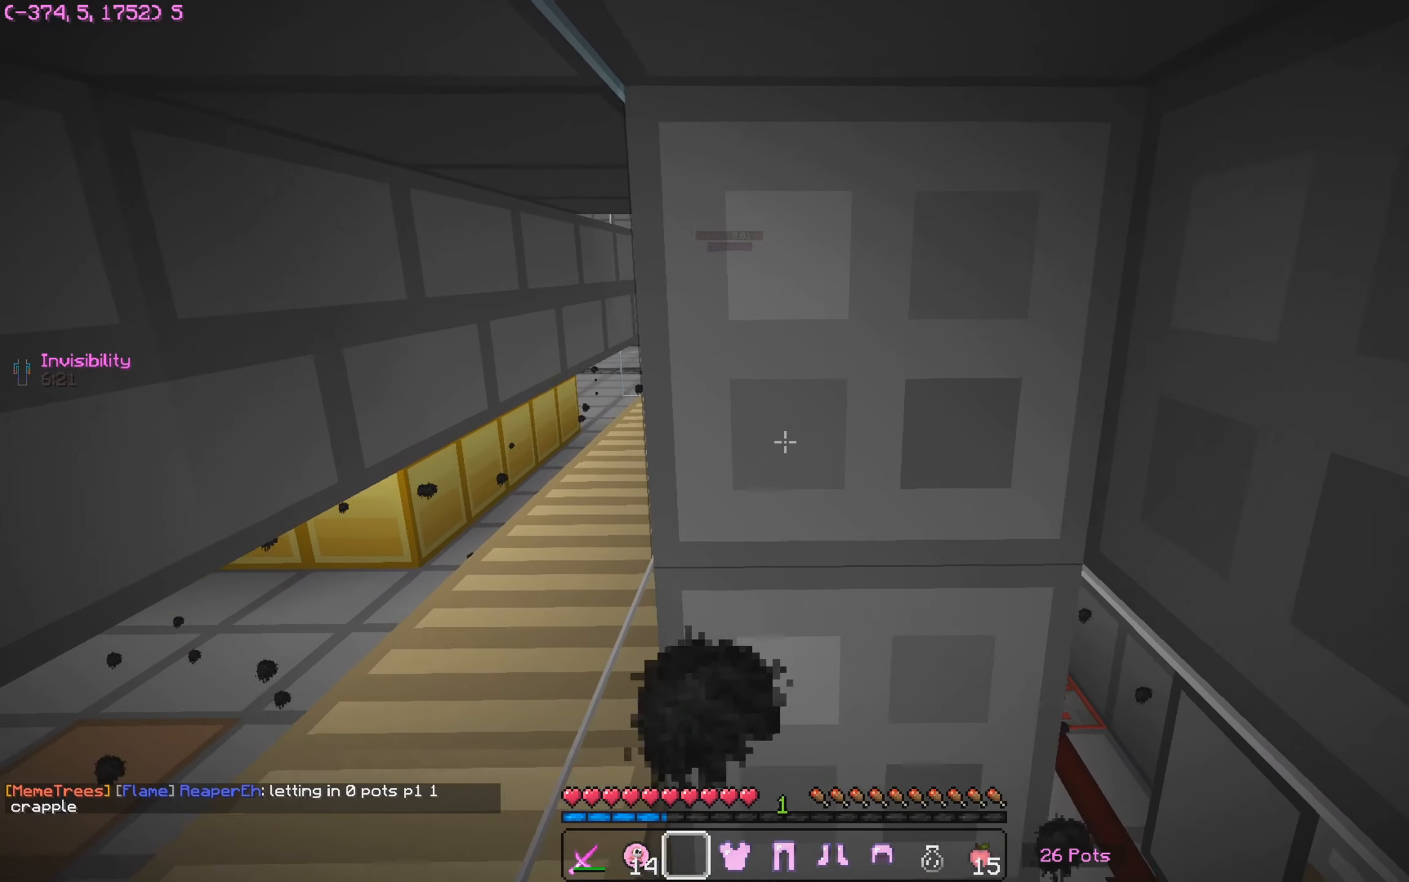
{"keys": ["s"], "mouse": [], "events": [[466, "a", "up"]]}
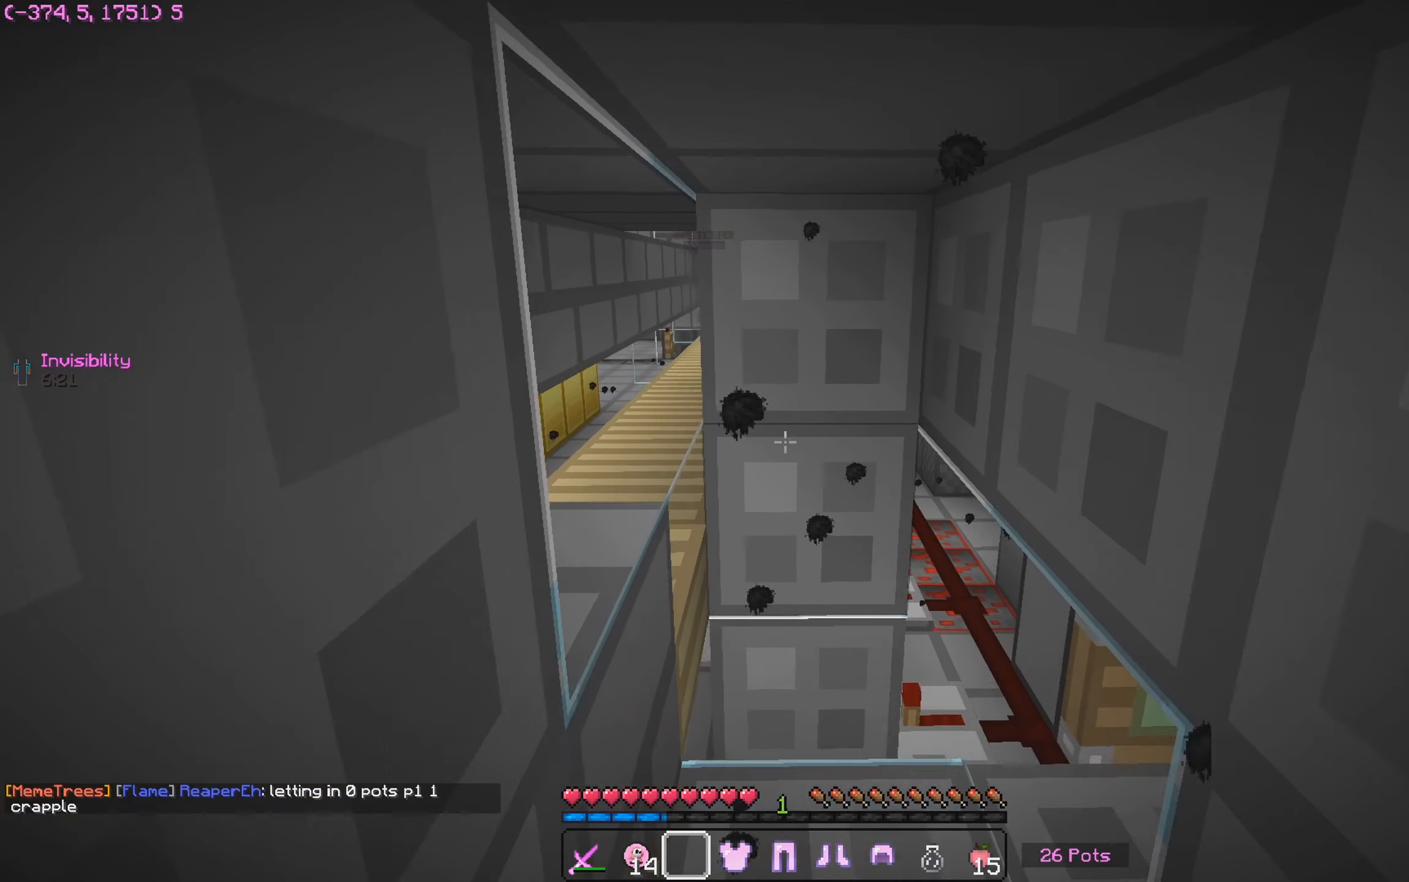
{"keys": [], "mouse": [], "events": [[383, "s", "up"]]}
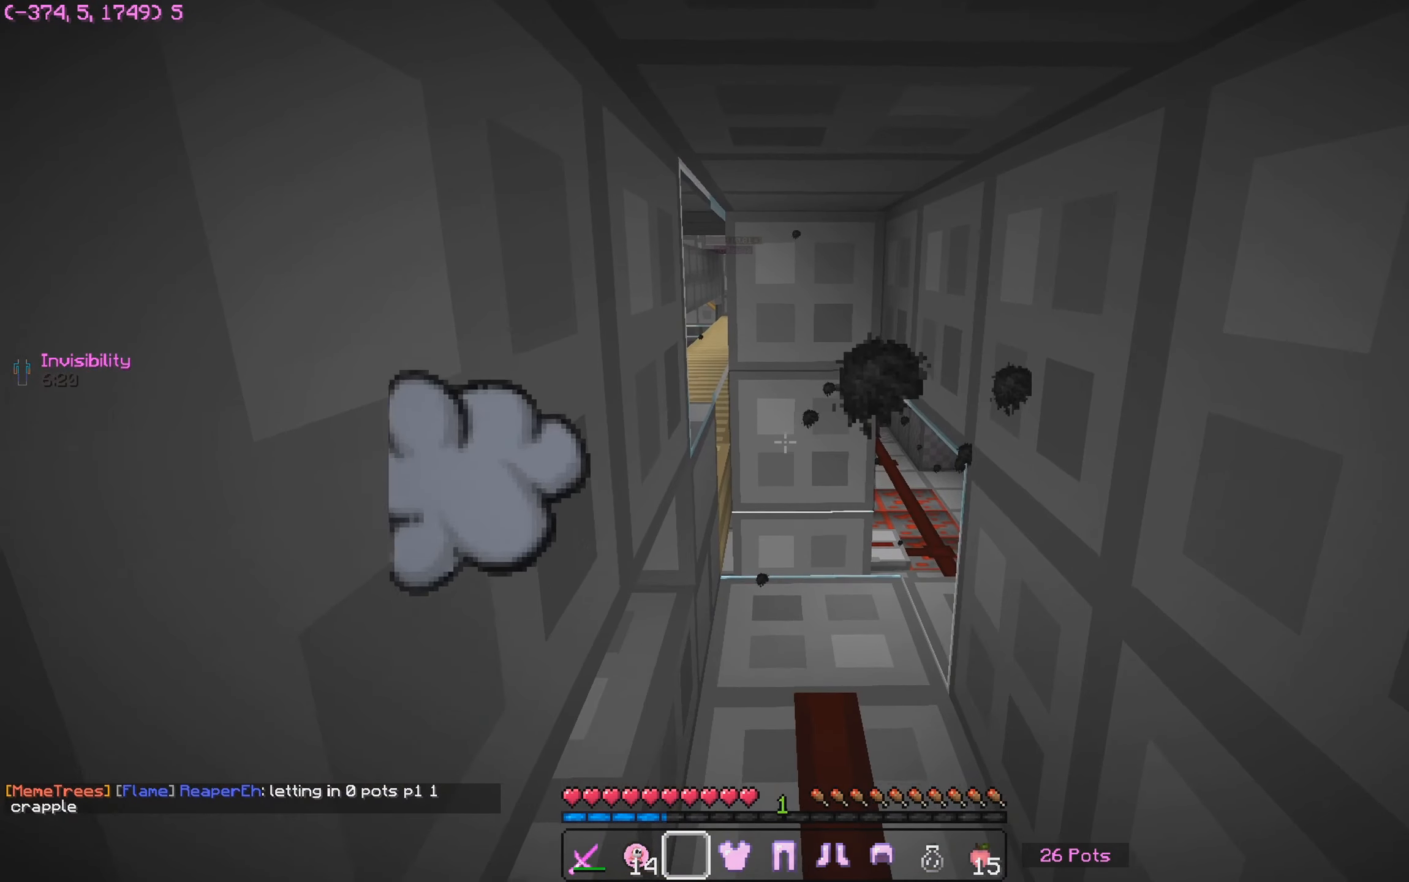
{"keys": ["a", "s", "w"], "mouse": [], "events": [[183, "w", "down"], [316, "a", "down"], [400, "s", "down"]]}
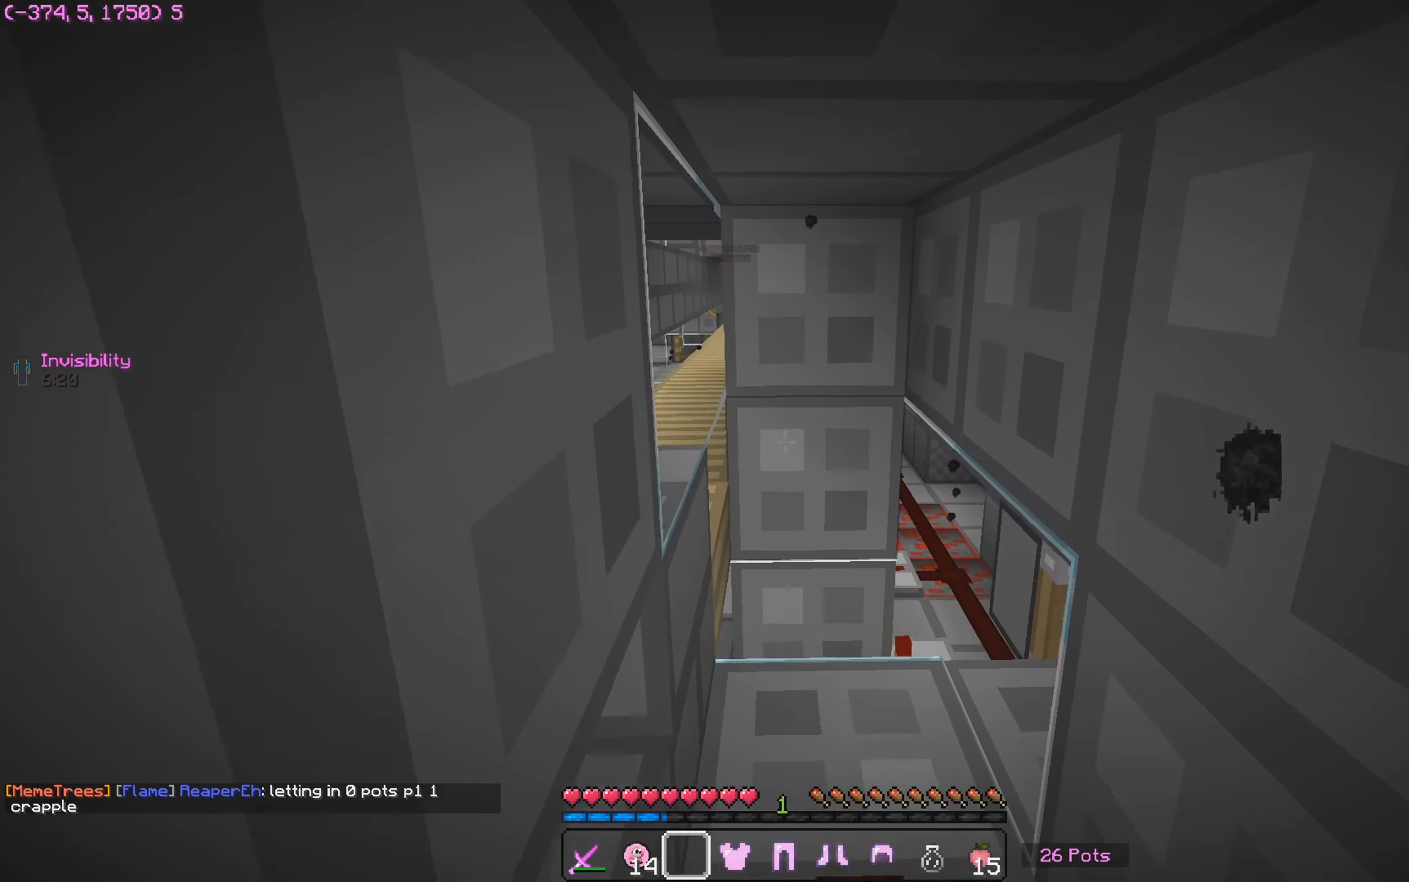
{"keys": [], "mouse": [], "events": [[16, "d", "down"], [50, "mouse_right", "down"], [83, "s", "up"], [116, "a", "up"], [133, "mouse_left", "down"], [200, "d", "up"], [216, "w", "up"], [316, "mouse_left", "up"], [316, "mouse_right", "up"]]}
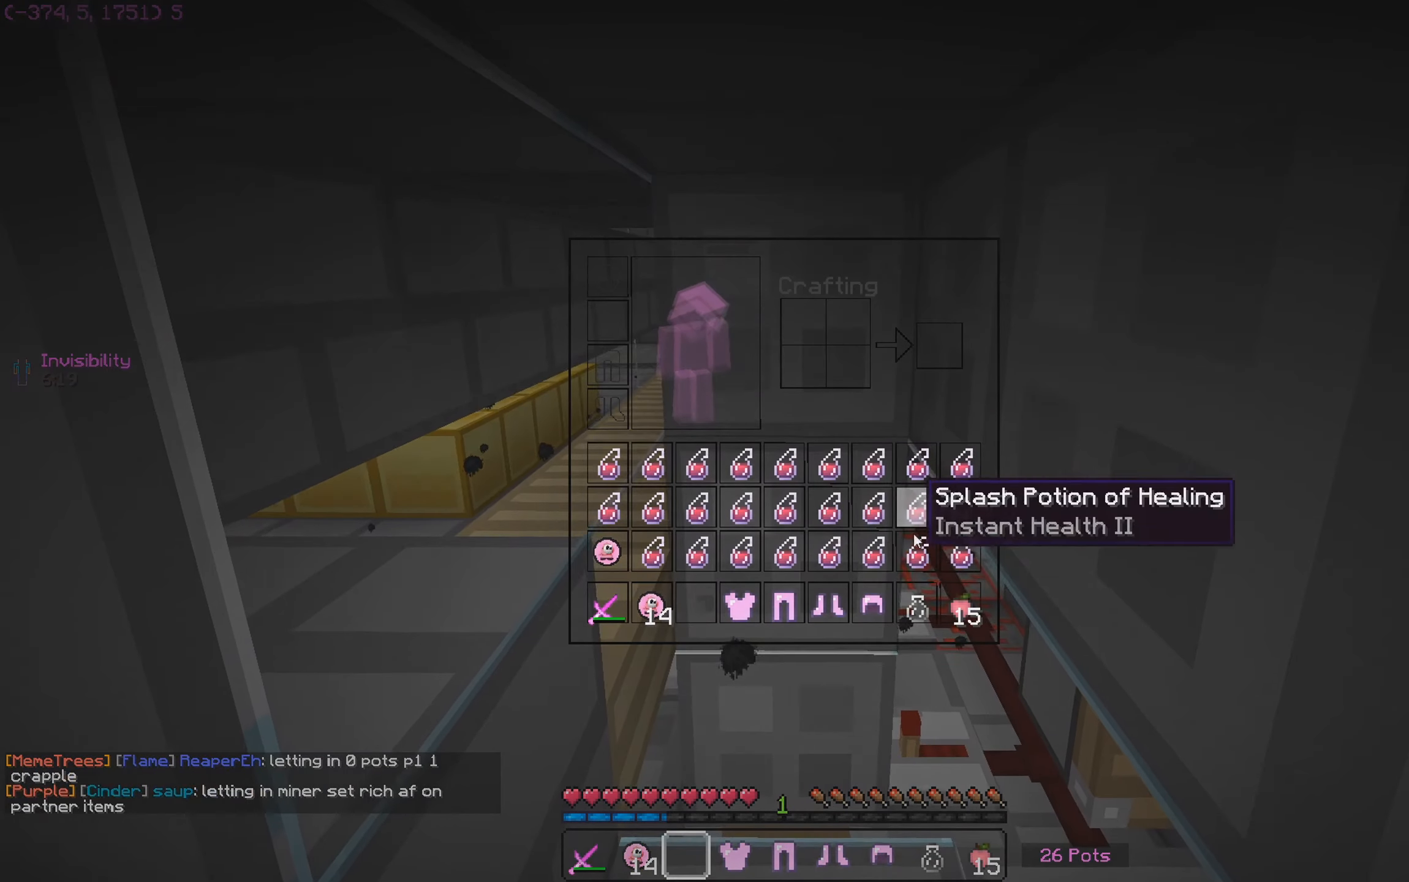
{"keys": [], "mouse": ["left"], "events": [[283, "mouse_left", "down"], [383, "mouse_left", "up"], [500, "mouse_left", "down"]]}
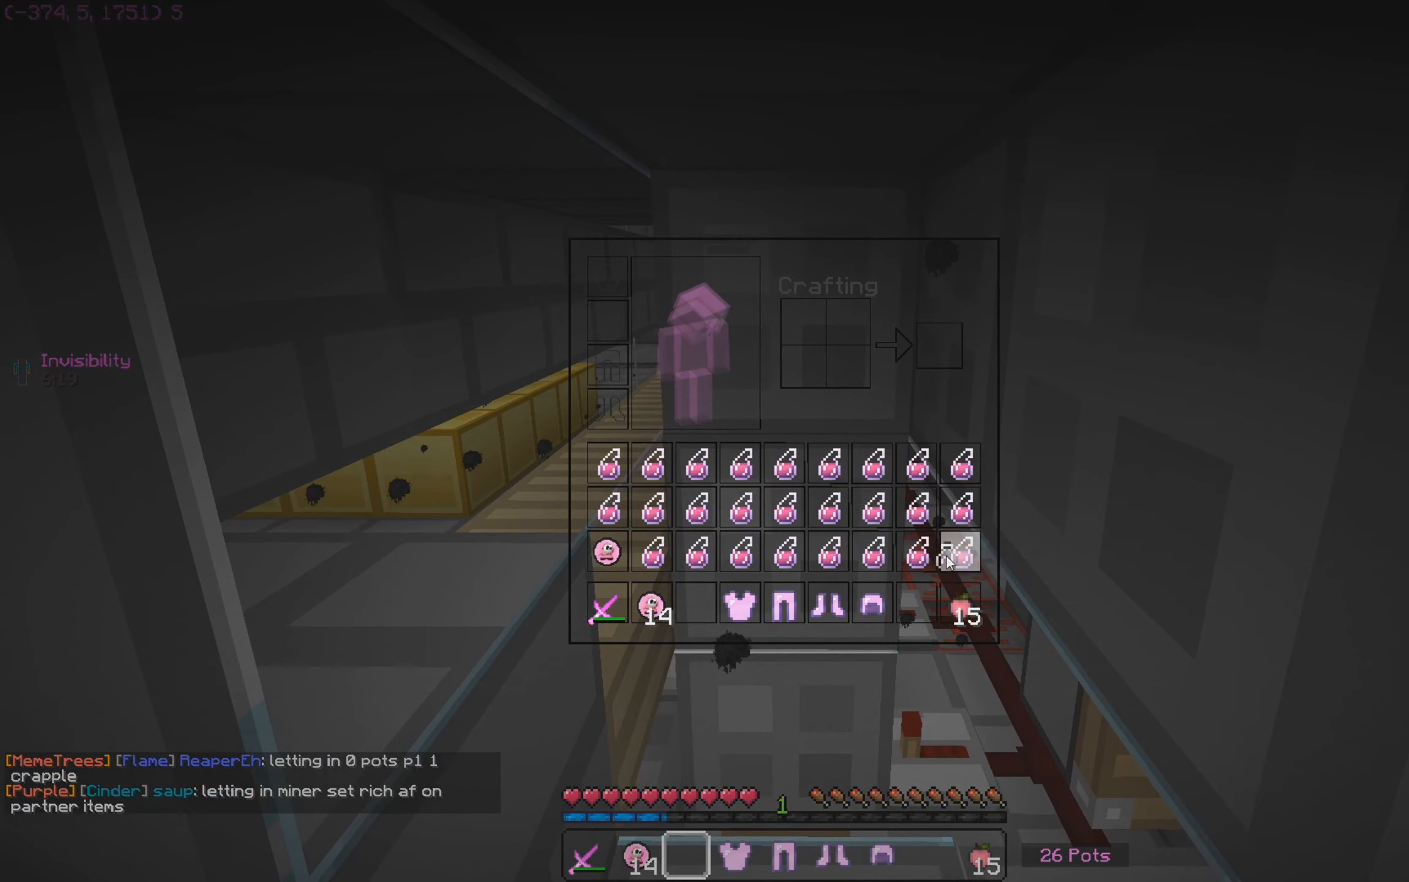
{"keys": [], "mouse": [], "events": [[66, "mouse_left", "up"], [216, "mouse_left", "down"], [300, "mouse_left", "up"]]}
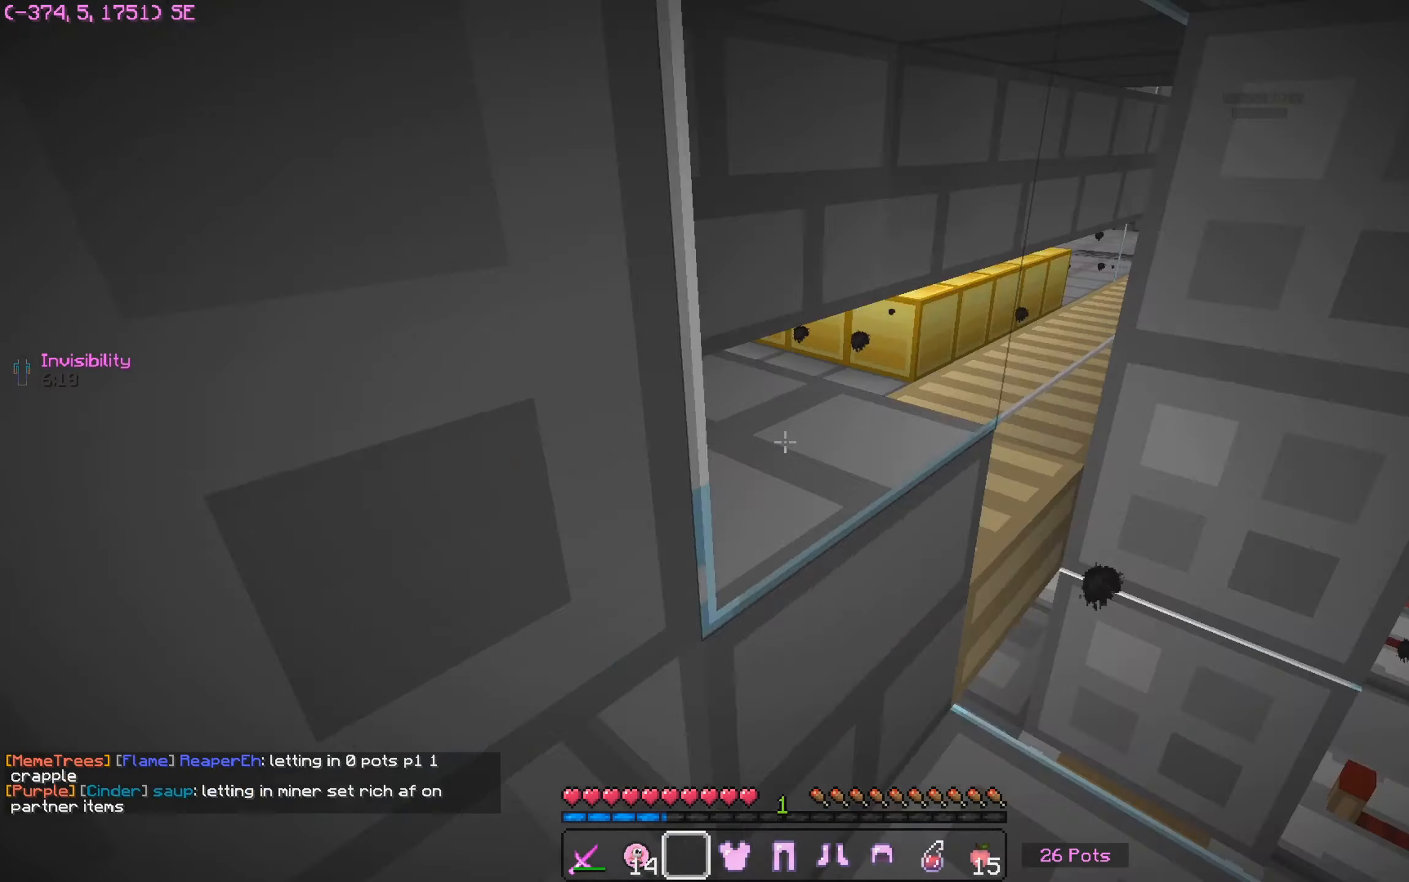
{"keys": ["a"], "mouse": [], "events": [[333, "a", "down"]]}
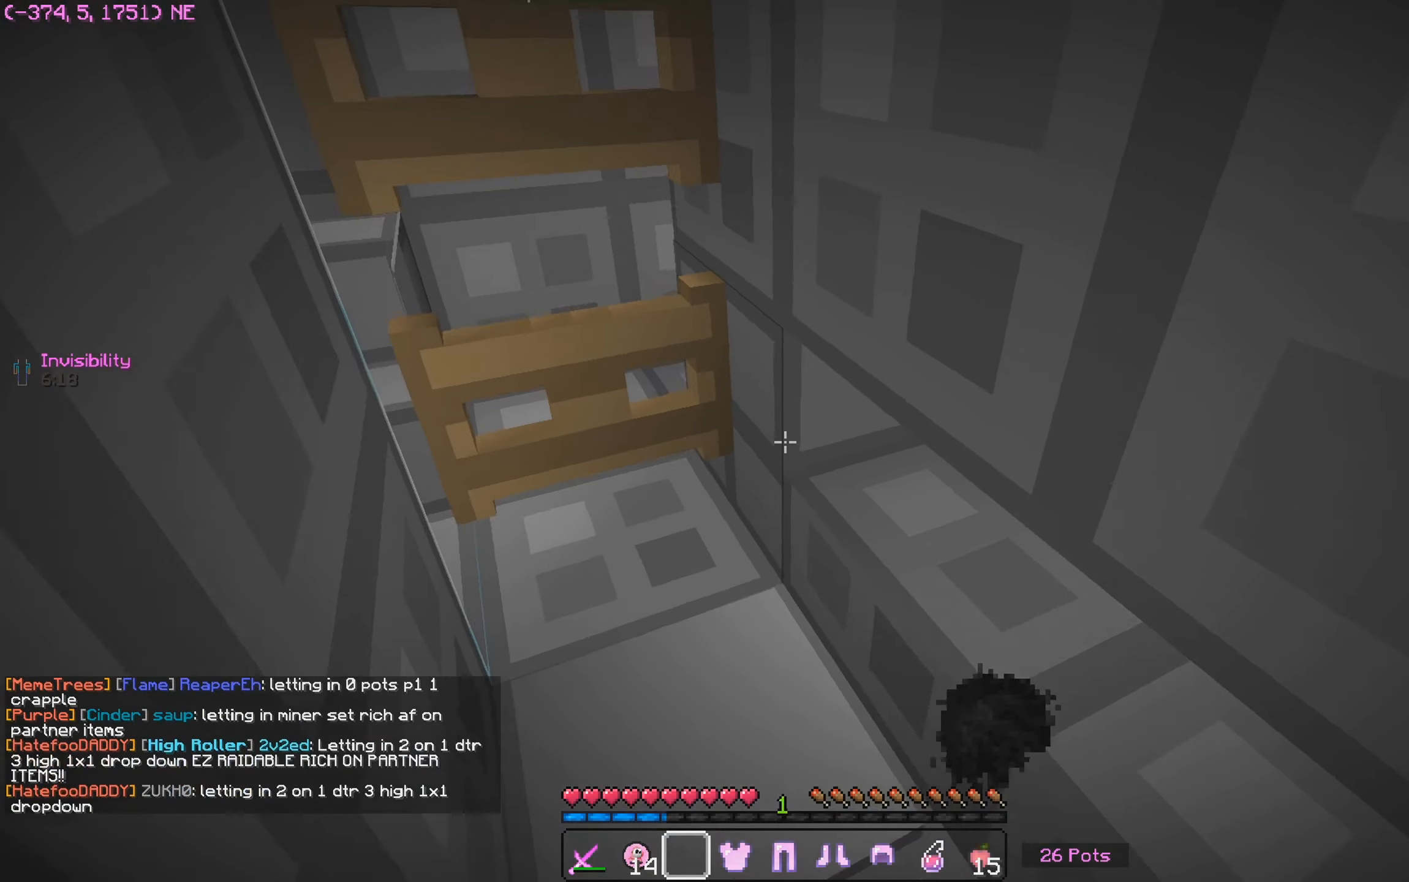
{"keys": ["a"], "mouse": [], "events": []}
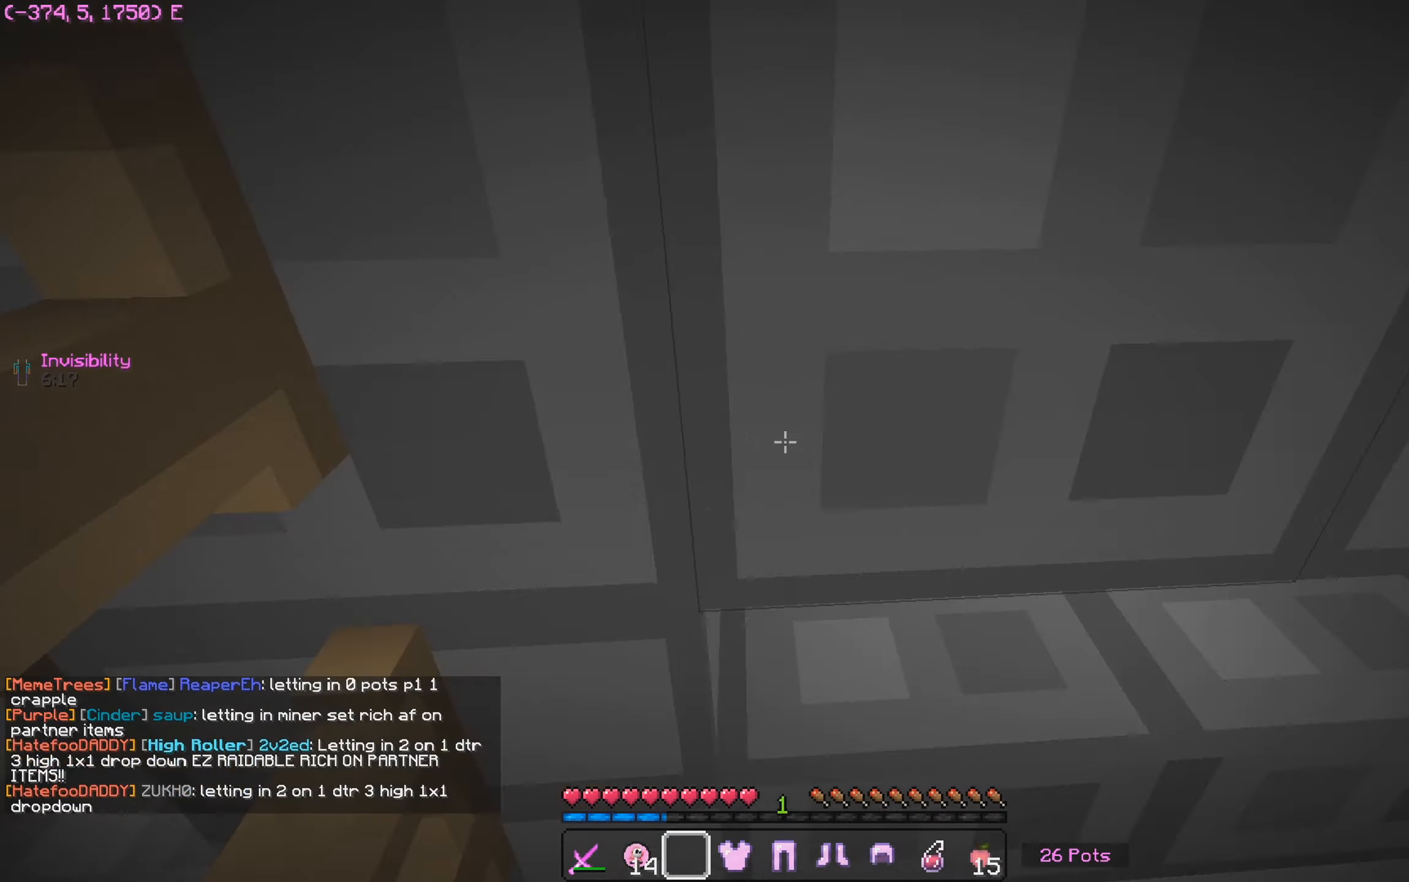
{"keys": ["w"], "mouse": [], "events": [[233, "w", "down"], [283, "a", "up"]]}
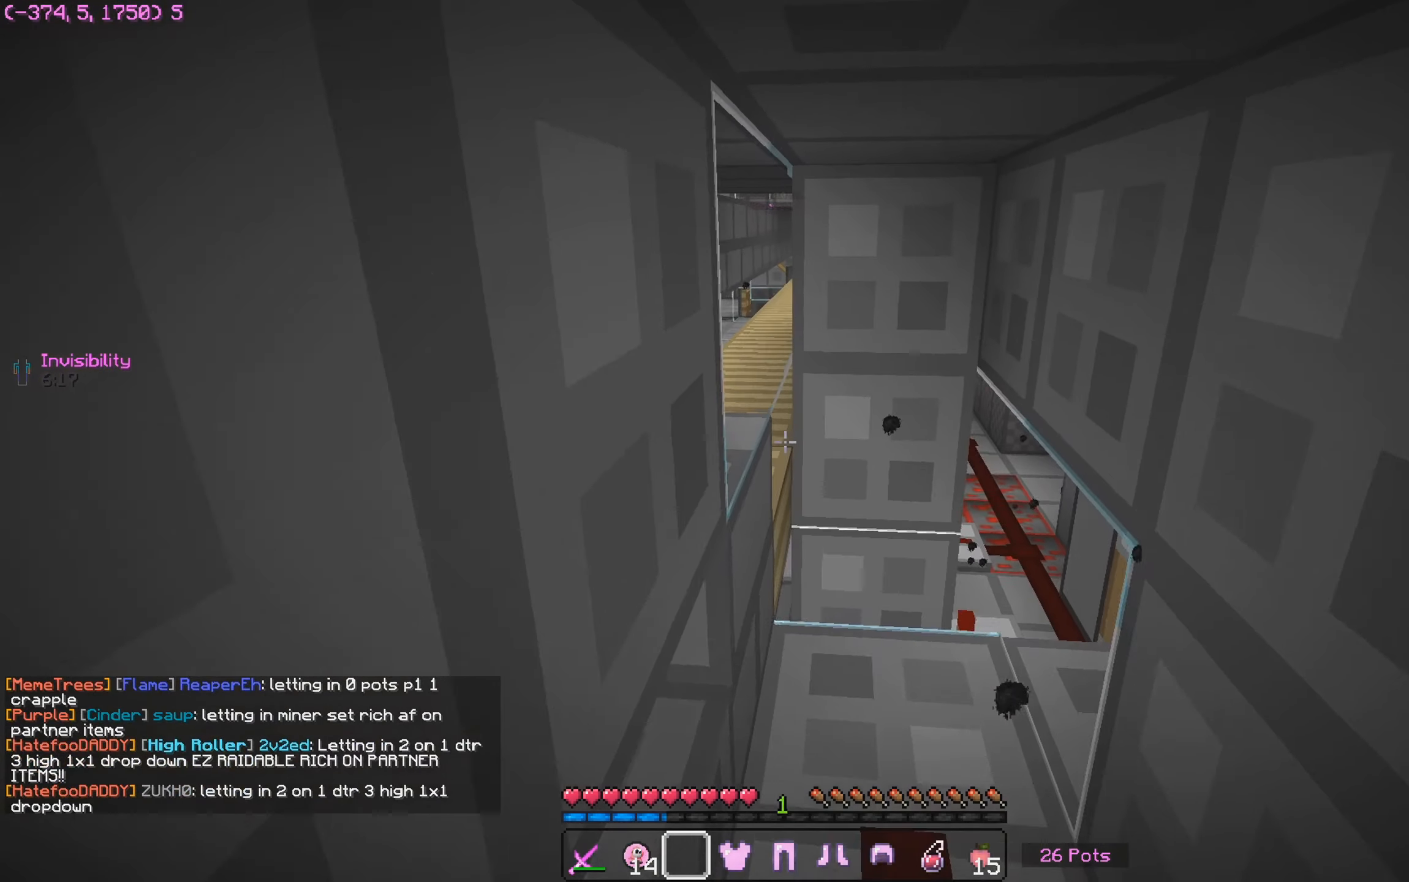
{"keys": ["a", "w"], "mouse": ["left", "right"], "events": [[333, "mouse_left", "down"], [417, "mouse_right", "down"], [467, "a", "down"], [483, "mouse_left", "up"], [500, "mouse_left", "down"]]}
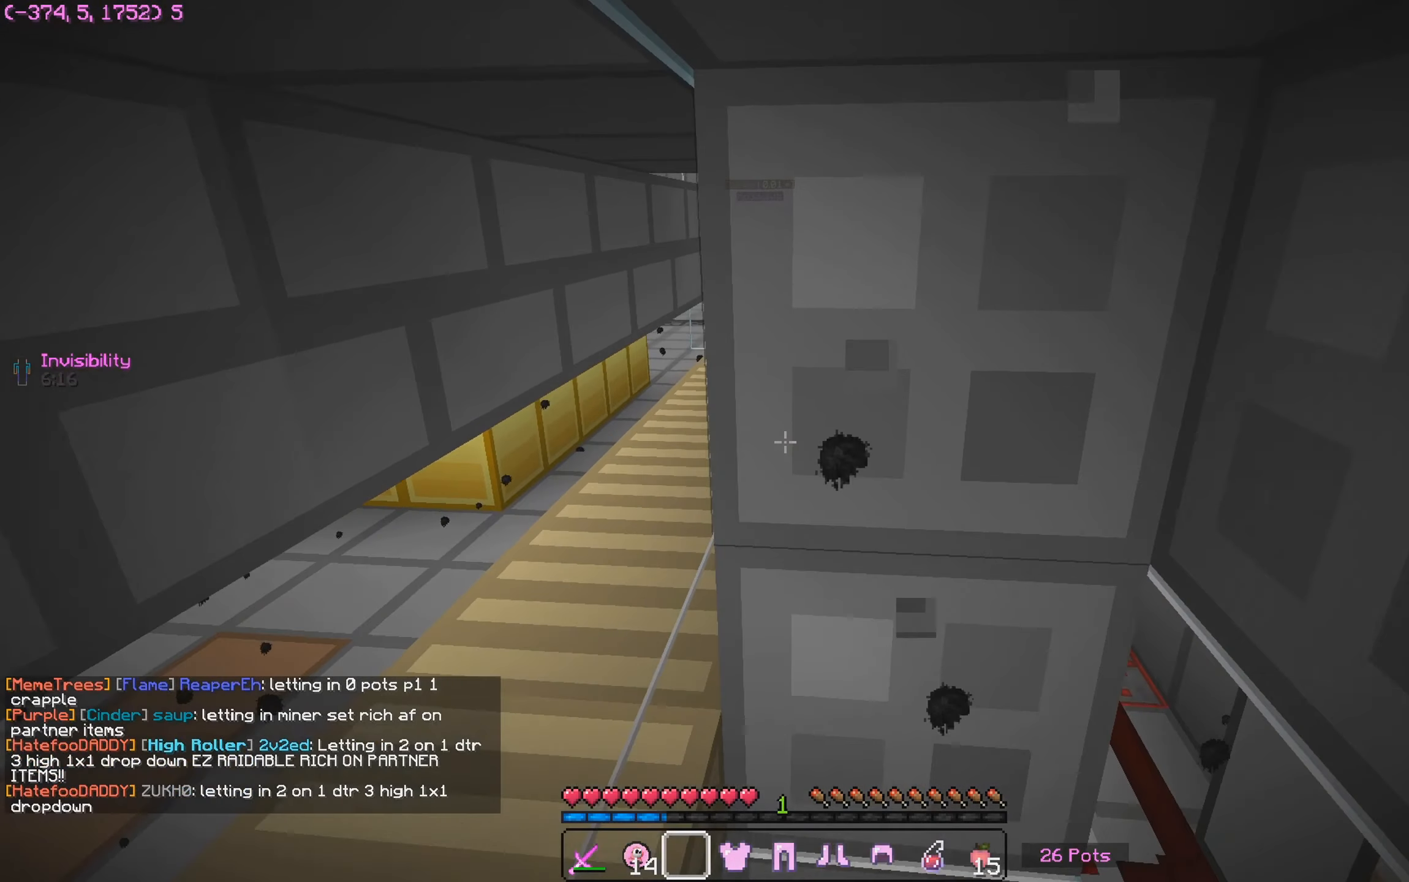
{"keys": ["s"], "mouse": [], "events": [[33, "mouse_right", "up"], [50, "mouse_left", "up"], [83, "s", "down"], [133, "d", "down"], [200, "s", "up"], [250, "w", "up"], [367, "a", "up"], [400, "s", "down"], [467, "d", "up"]]}